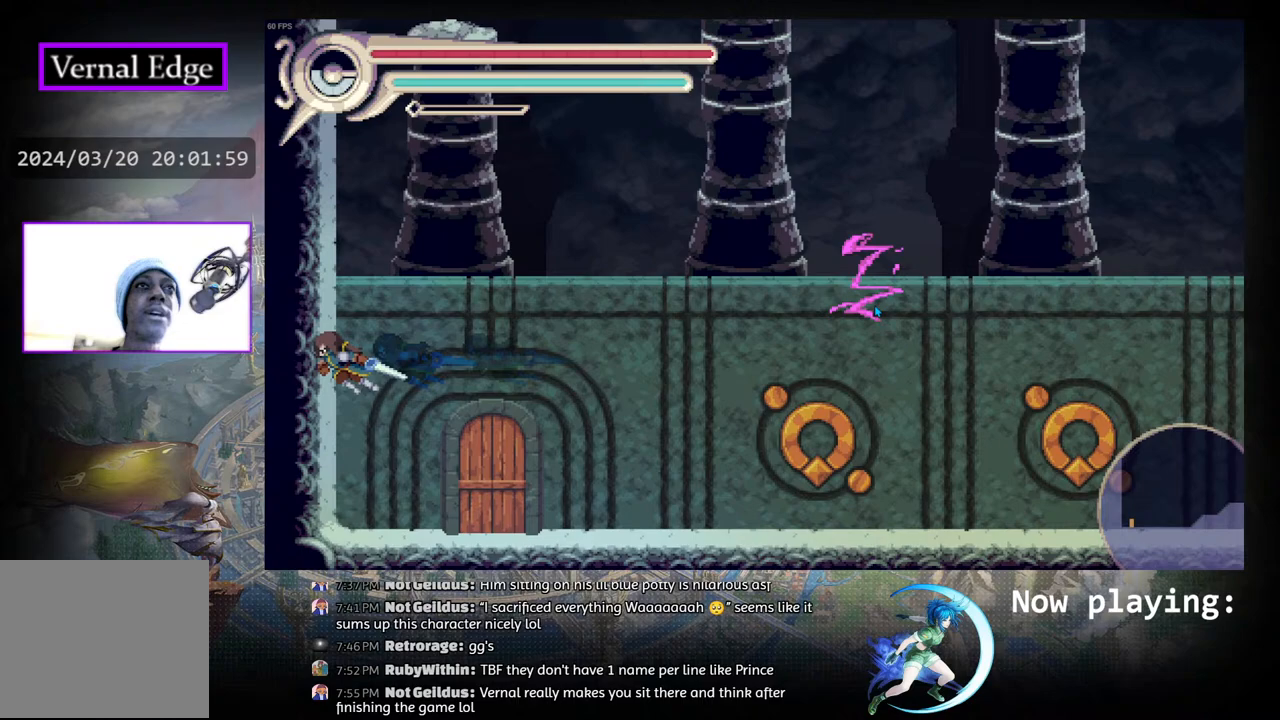
Gameplay with a controller (PlayStation layout); each line is a JSON object with the inputs held at the frame after it. "events" lists button and stick changes between this image and that frame as [ms after this image, input, new state], when the widget could be followed in between. Not read: L2 R2 TOUCHPAD.
{"buttons": ["DPAD_RIGHT"], "left_stick": "center", "right_stick": "center", "events": [[450, "DPAD_RIGHT", "down"], [500, "CIRCLE", "up"]]}
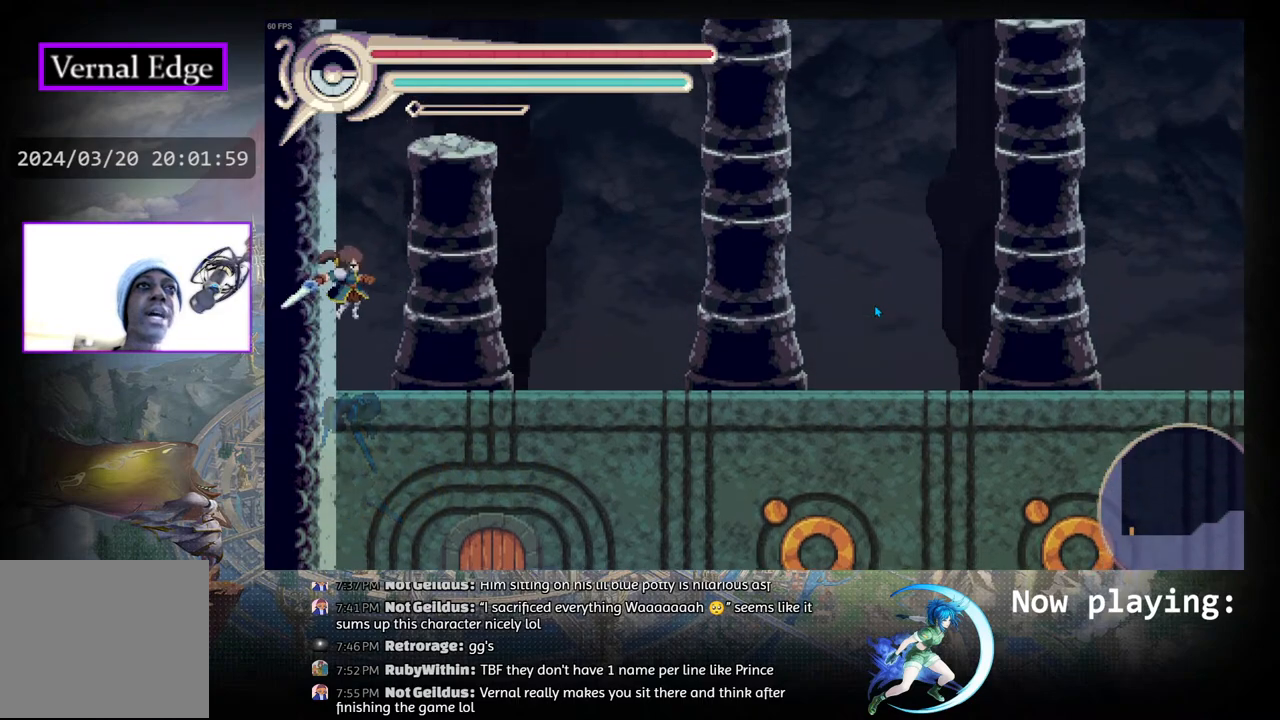
{"buttons": [], "left_stick": "center", "right_stick": "center", "events": [[167, "CIRCLE", "down"], [400, "DPAD_RIGHT", "up"], [433, "CIRCLE", "up"]]}
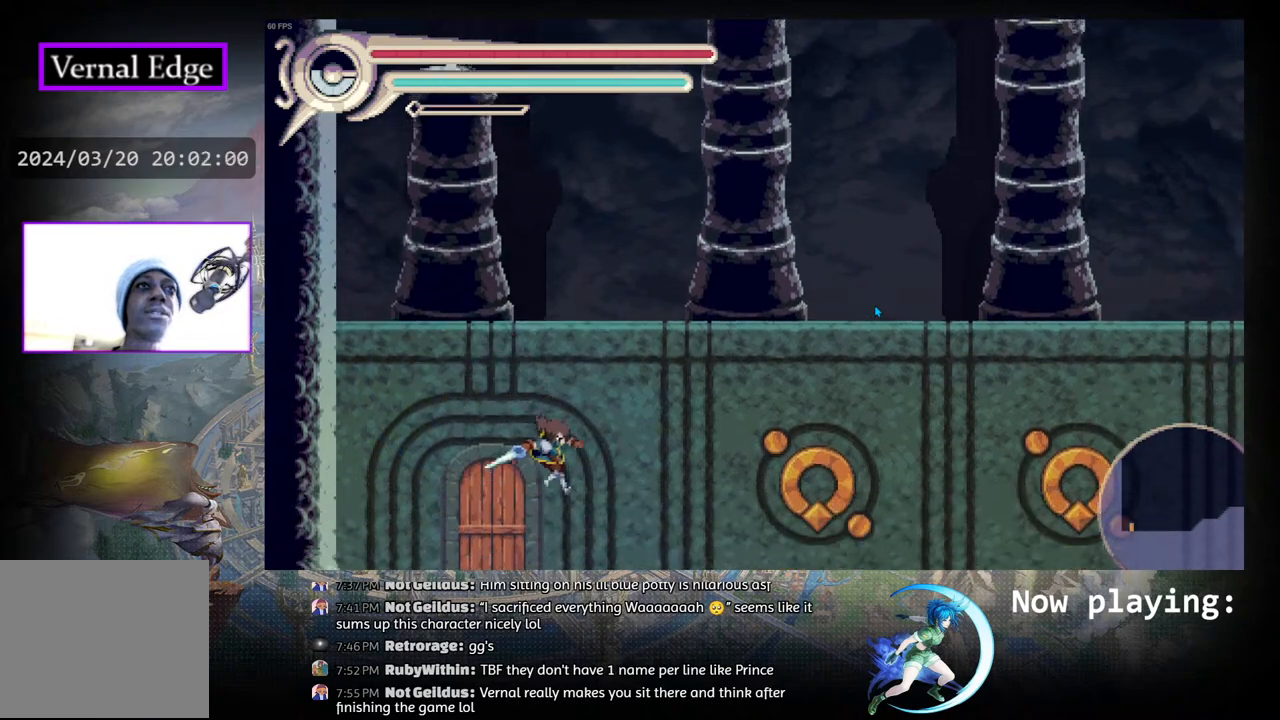
{"buttons": ["CIRCLE", "R1", "DPAD_LEFT"], "left_stick": "center", "right_stick": "center", "events": [[250, "CIRCLE", "down"], [300, "DPAD_LEFT", "down"], [467, "R1", "down"]]}
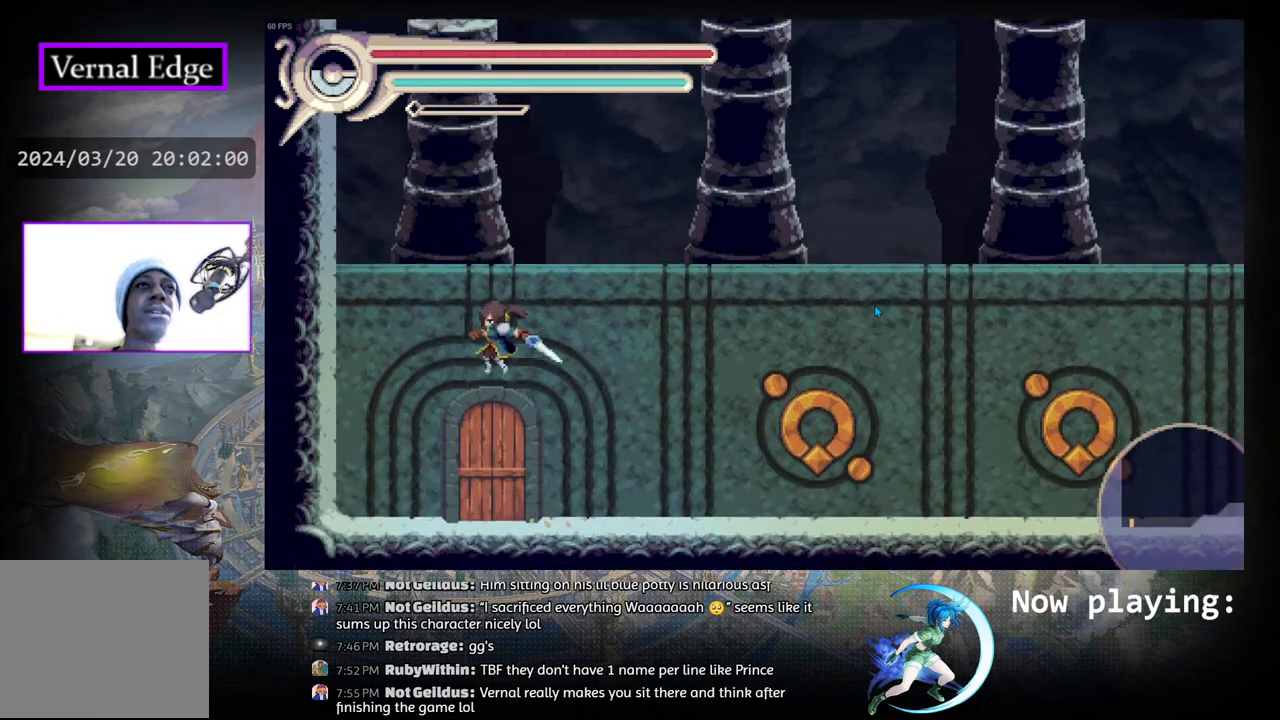
{"buttons": ["CIRCLE", "DPAD_RIGHT"], "left_stick": "center", "right_stick": "center", "events": [[33, "CIRCLE", "up"], [50, "DPAD_LEFT", "up"], [83, "R1", "up"], [200, "CIRCLE", "down"], [450, "DPAD_RIGHT", "down"]]}
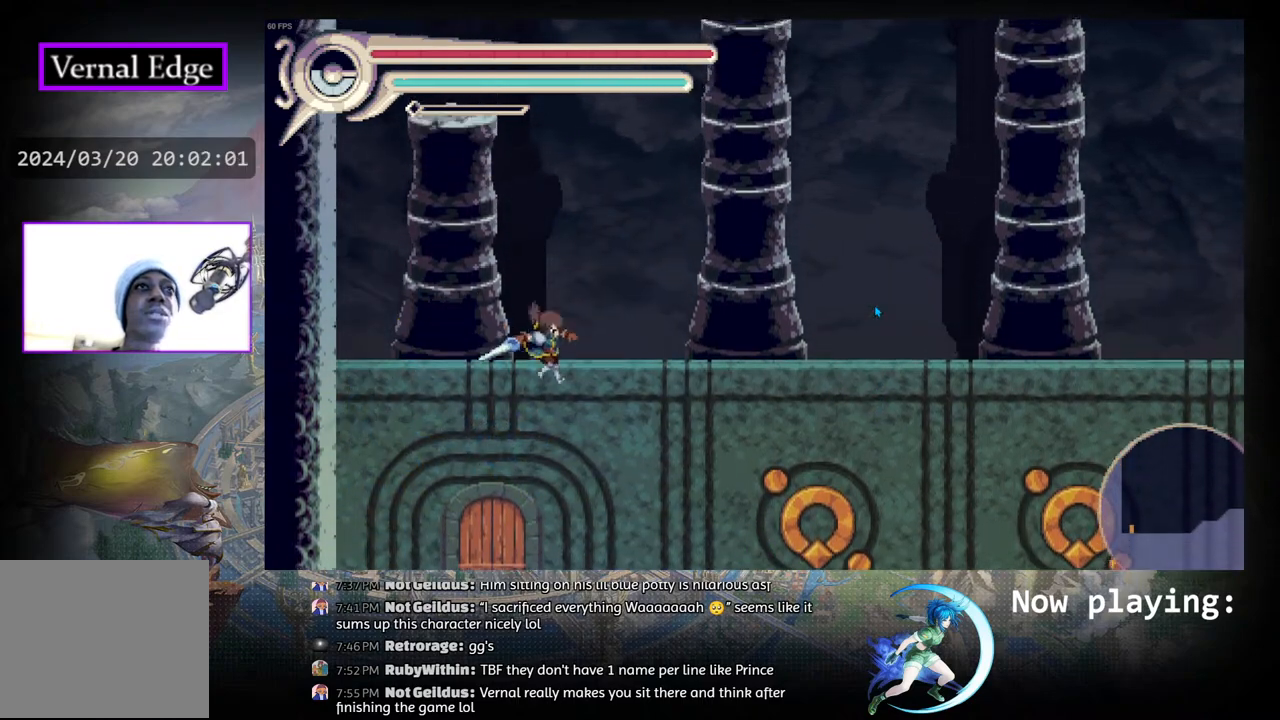
{"buttons": ["CIRCLE", "DPAD_LEFT"], "left_stick": "center", "right_stick": "center", "events": [[150, "CIRCLE", "up"], [233, "DPAD_RIGHT", "up"], [433, "DPAD_LEFT", "down"], [483, "CIRCLE", "down"]]}
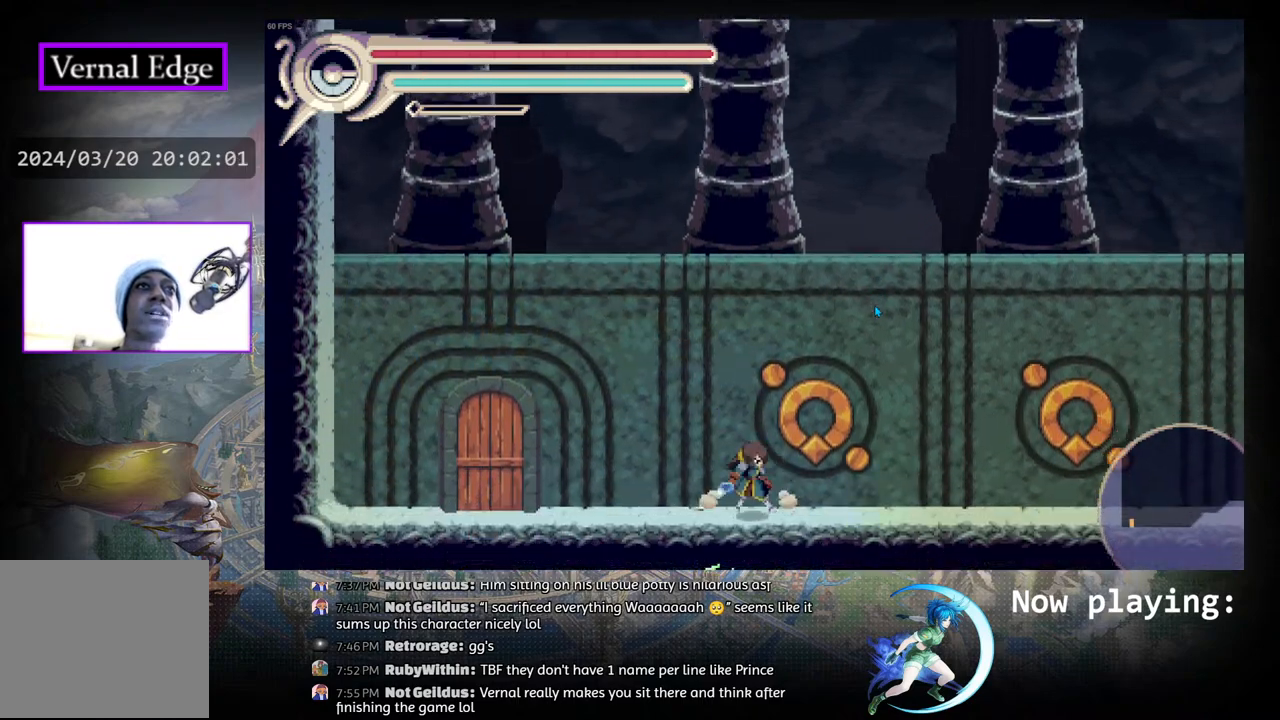
{"buttons": ["R1", "DPAD_LEFT"], "left_stick": "center", "right_stick": "center", "events": [[267, "R1", "down"], [333, "CIRCLE", "up"]]}
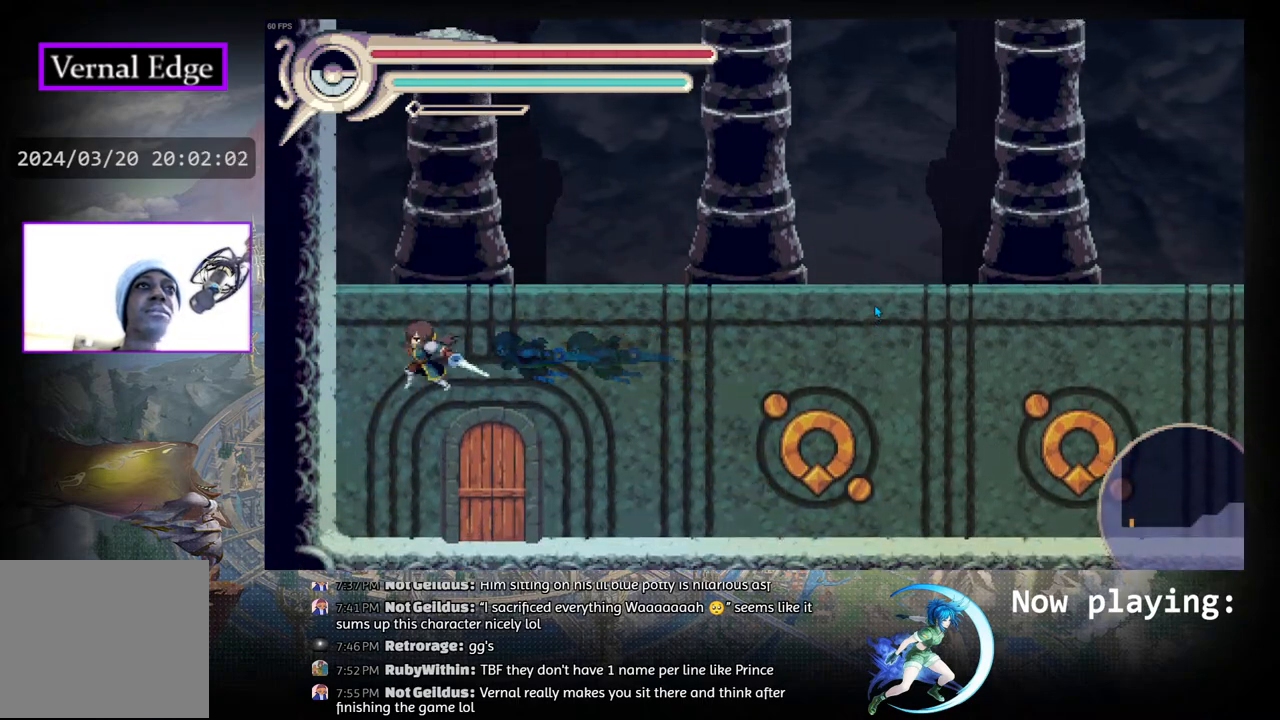
{"buttons": ["CIRCLE"], "left_stick": "center", "right_stick": "center", "events": [[67, "R1", "up"], [200, "CIRCLE", "down"], [200, "DPAD_LEFT", "up"]]}
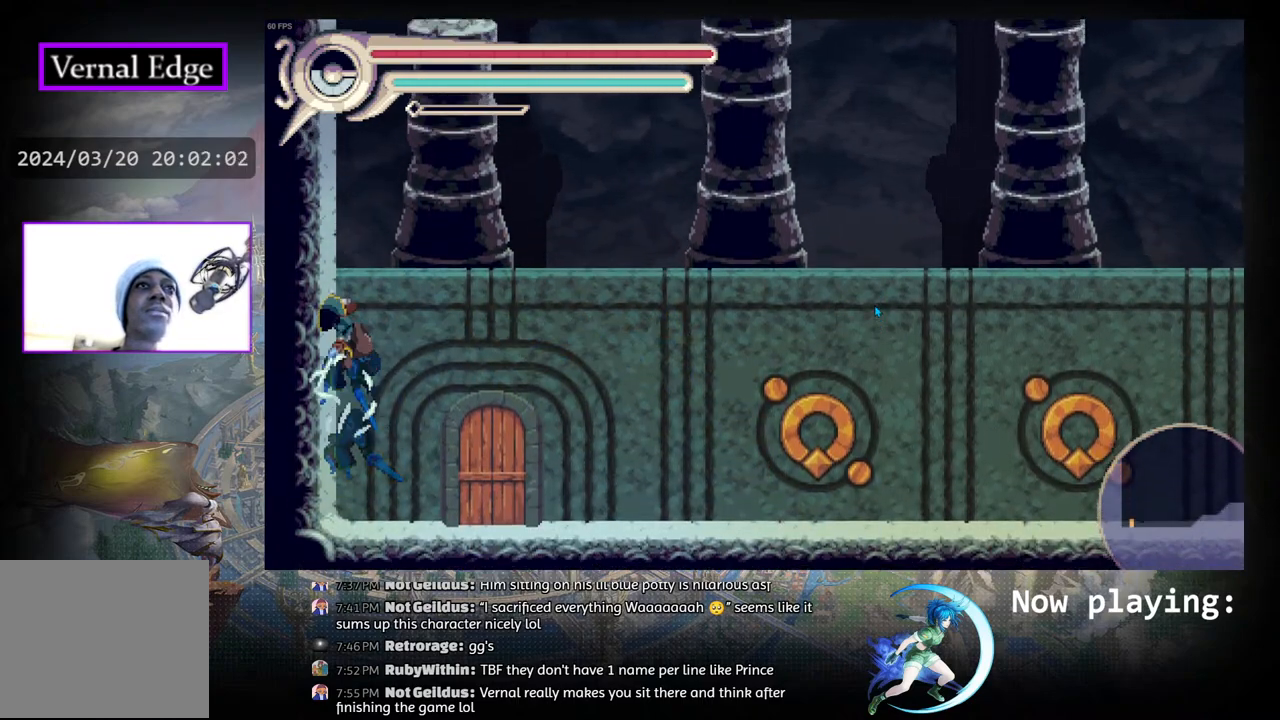
{"buttons": [], "left_stick": "center", "right_stick": "center", "events": [[183, "DPAD_RIGHT", "down"], [200, "CIRCLE", "up"], [267, "R1", "down"], [417, "DPAD_RIGHT", "up"], [483, "R1", "up"]]}
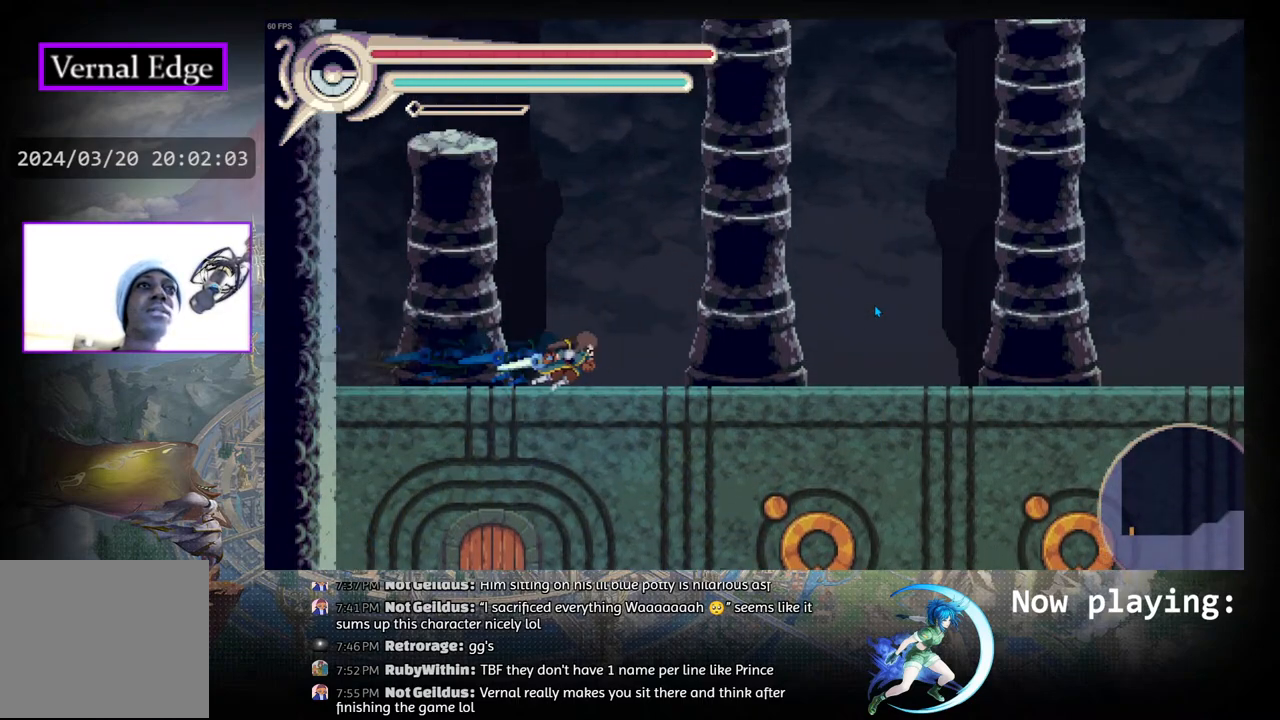
{"buttons": [], "left_stick": "center", "right_stick": "center", "events": [[50, "CIRCLE", "down"], [500, "CIRCLE", "up"]]}
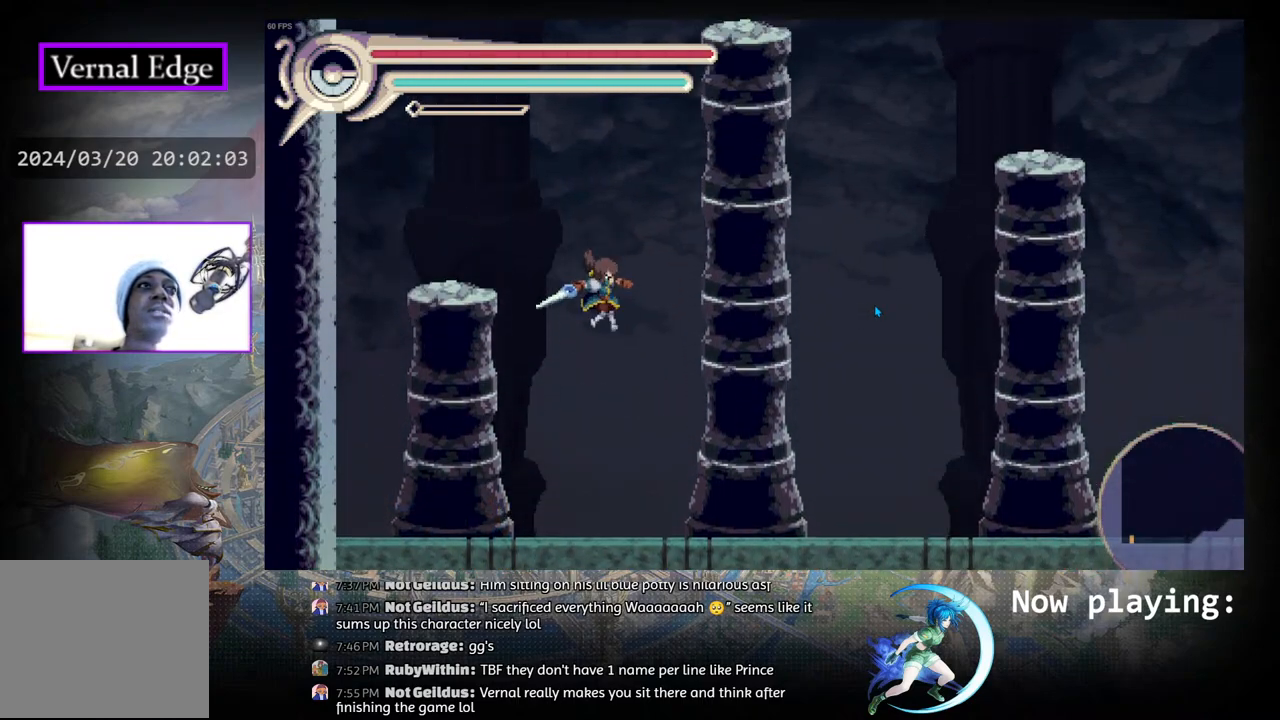
{"buttons": [], "left_stick": "center", "right_stick": "center", "events": [[83, "DPAD_LEFT", "down"], [183, "DPAD_LEFT", "up"]]}
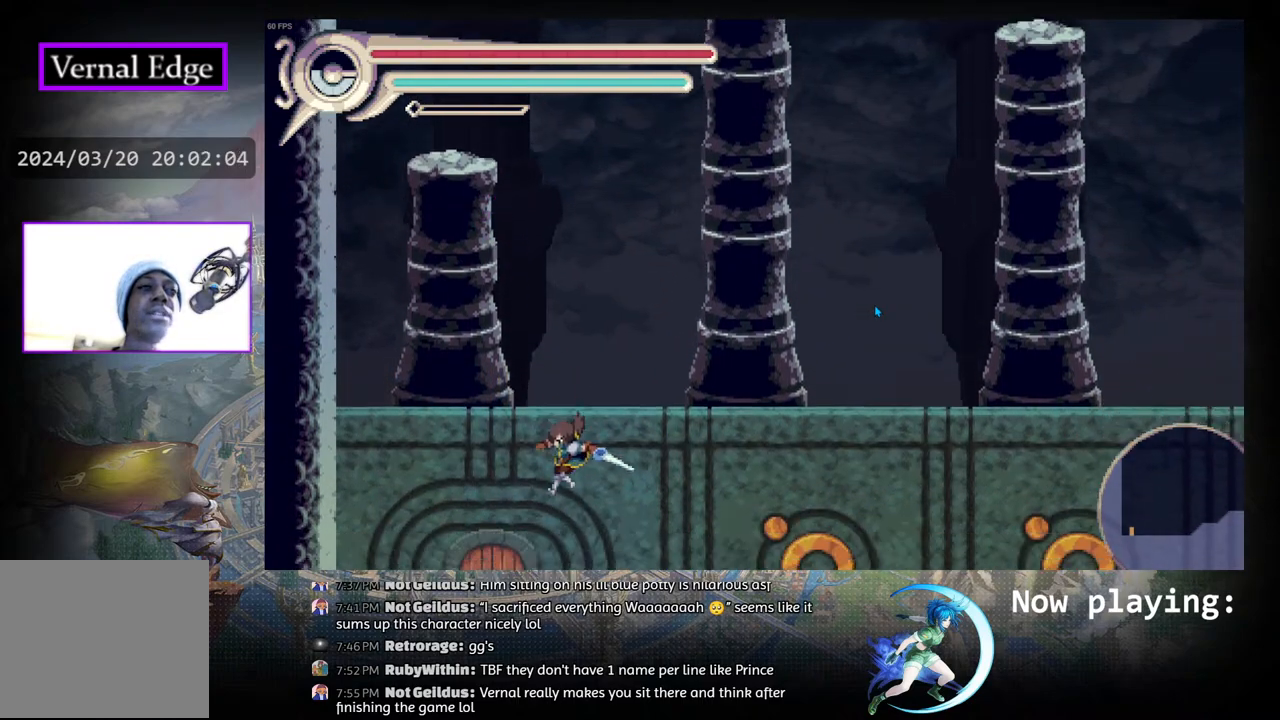
{"buttons": ["CIRCLE", "DPAD_LEFT"], "left_stick": "center", "right_stick": "center", "events": [[83, "DPAD_RIGHT", "down"], [283, "DPAD_RIGHT", "up"], [400, "CIRCLE", "down"], [450, "DPAD_LEFT", "down"]]}
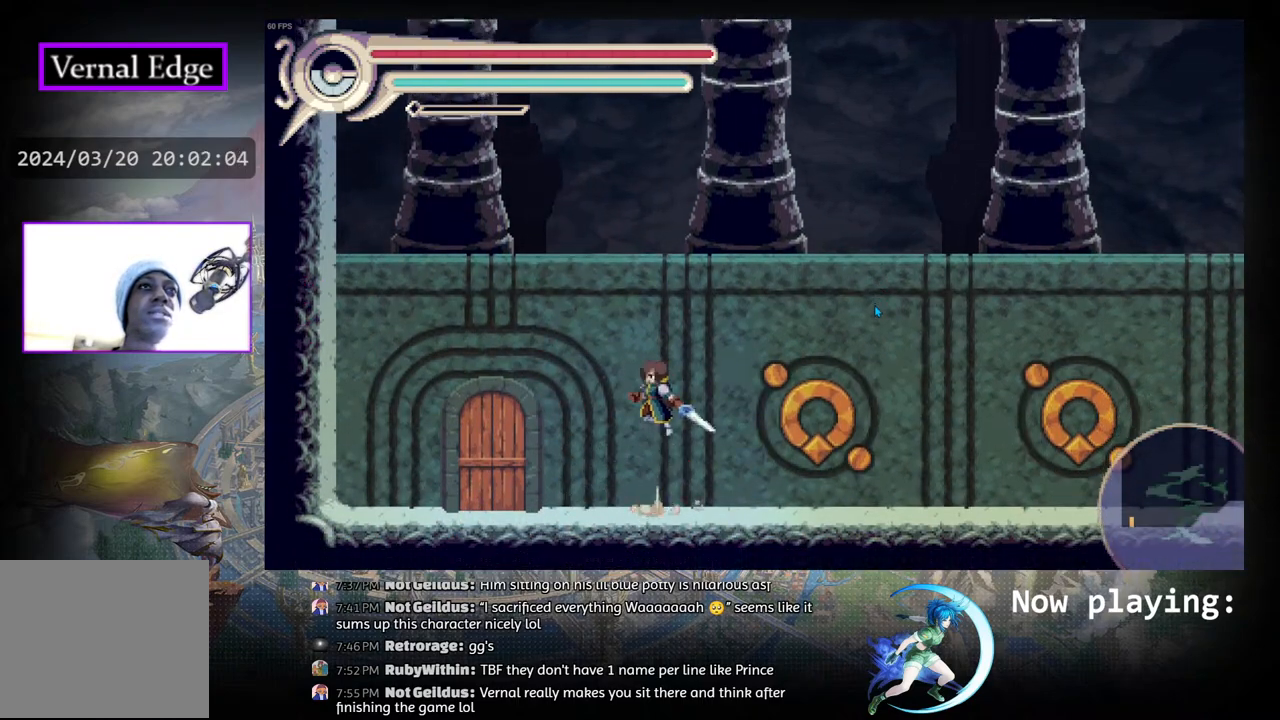
{"buttons": ["CIRCLE"], "left_stick": "center", "right_stick": "center", "events": [[200, "R1", "down"], [217, "CIRCLE", "up"], [317, "DPAD_LEFT", "up"], [400, "R1", "up"], [483, "CIRCLE", "down"]]}
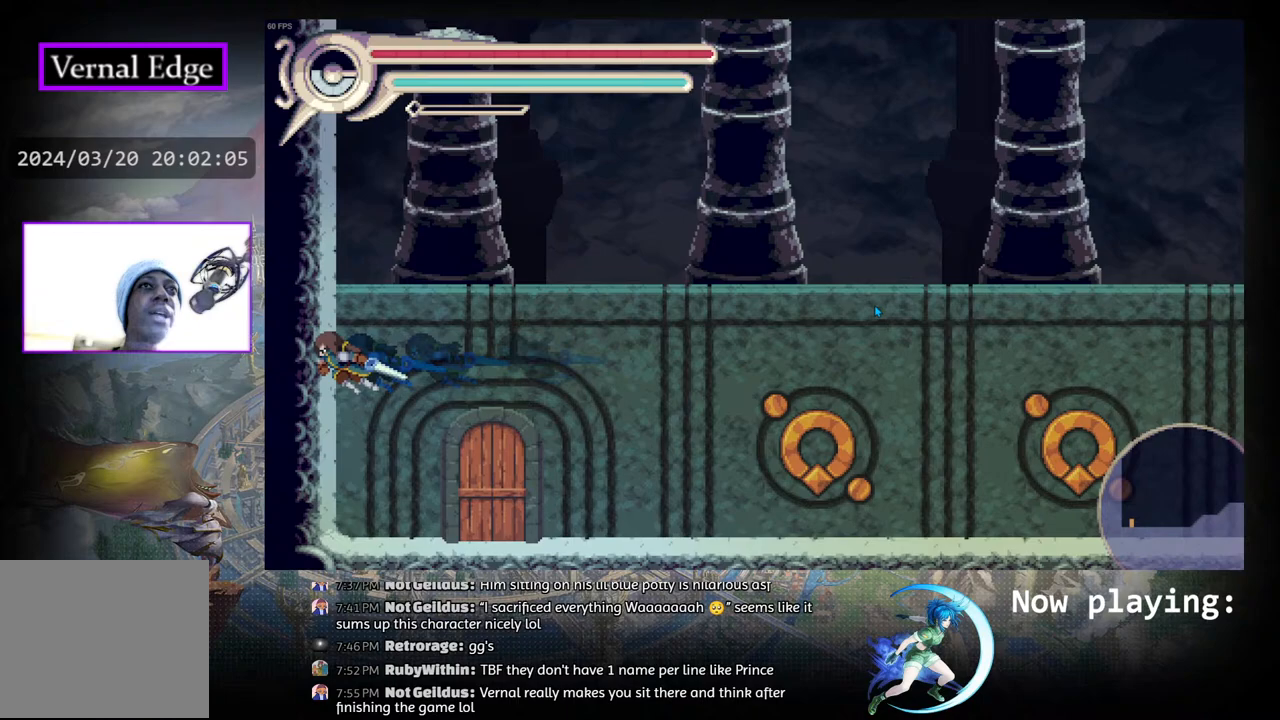
{"buttons": ["DPAD_LEFT"], "left_stick": "center", "right_stick": "center", "events": [[400, "DPAD_LEFT", "down"], [433, "CIRCLE", "up"]]}
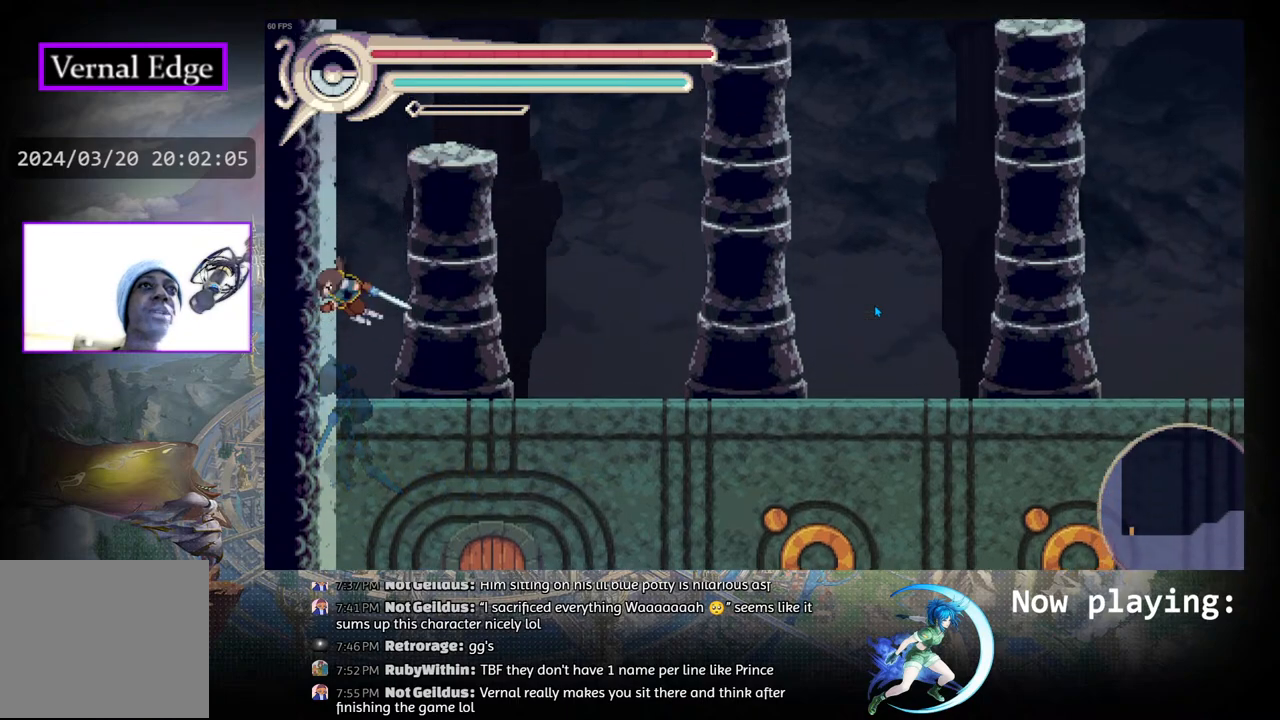
{"buttons": ["CIRCLE", "DPAD_LEFT"], "left_stick": "center", "right_stick": "center", "events": [[67, "CIRCLE", "down"], [367, "CIRCLE", "up"], [433, "CIRCLE", "down"]]}
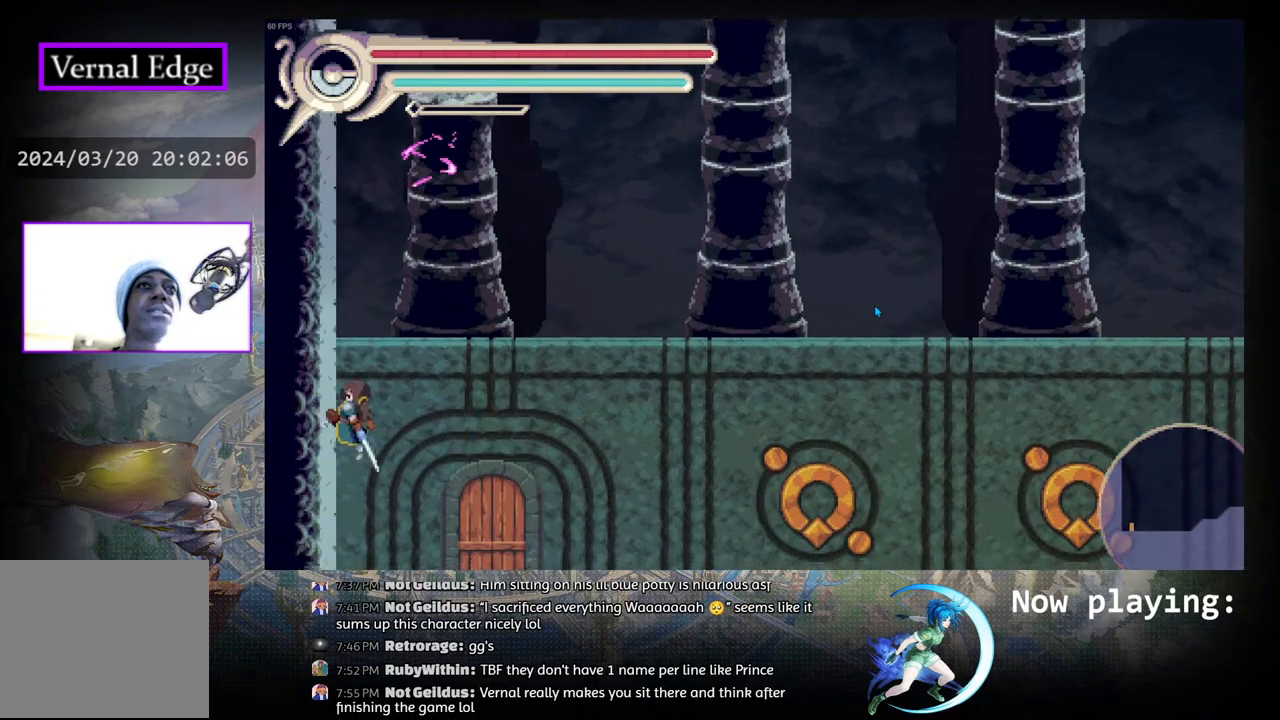
{"buttons": [], "left_stick": "center", "right_stick": "center", "events": [[83, "DPAD_LEFT", "up"], [133, "CIRCLE", "up"]]}
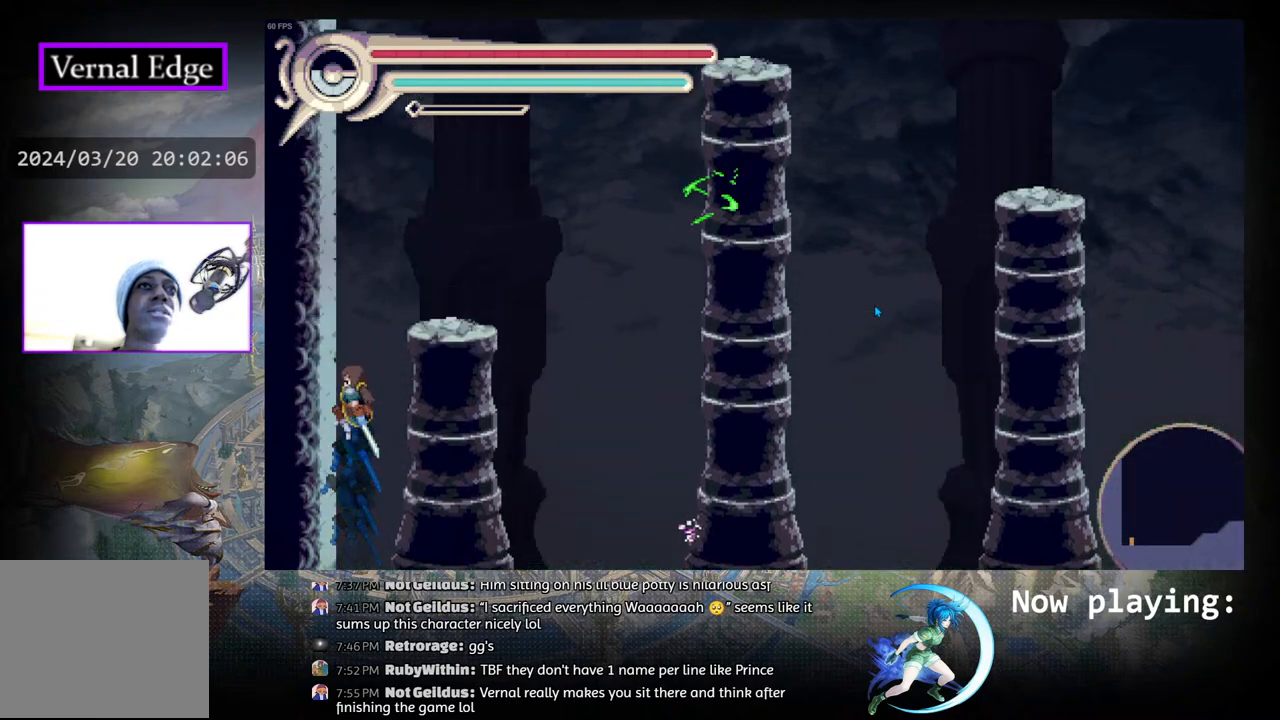
{"buttons": ["DPAD_RIGHT"], "left_stick": "center", "right_stick": "center", "events": [[150, "CIRCLE", "down"], [333, "CIRCLE", "up"], [333, "DPAD_RIGHT", "down"]]}
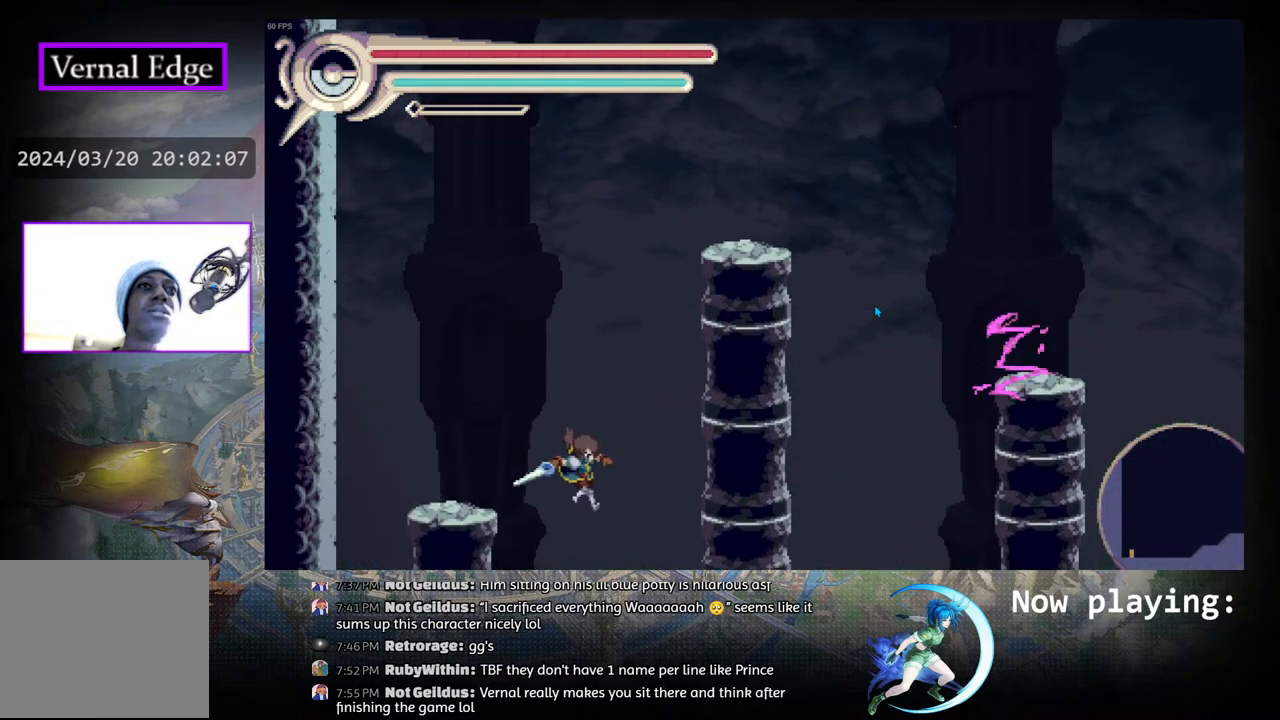
{"buttons": ["DPAD_LEFT"], "left_stick": "center", "right_stick": "center", "events": [[50, "DPAD_RIGHT", "up"], [417, "DPAD_LEFT", "down"]]}
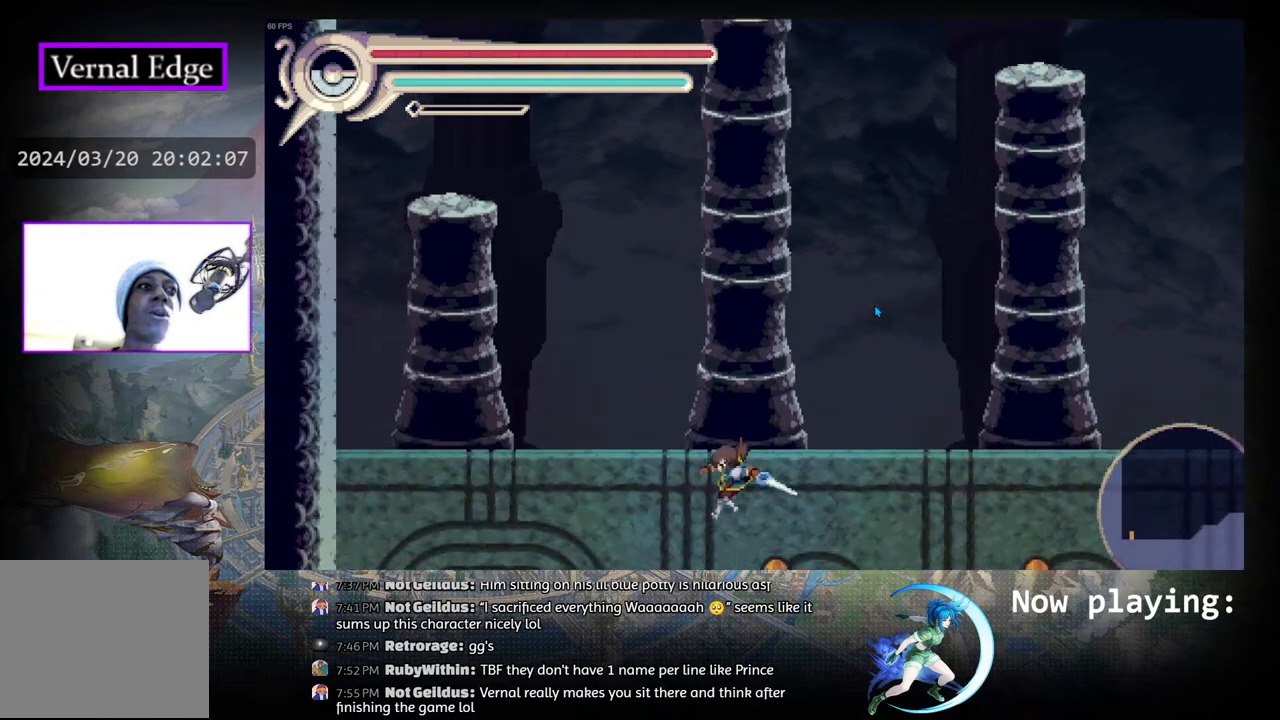
{"buttons": ["CIRCLE", "DPAD_LEFT"], "left_stick": "center", "right_stick": "center", "events": [[250, "DPAD_LEFT", "up"], [350, "CIRCLE", "down"], [483, "DPAD_LEFT", "down"]]}
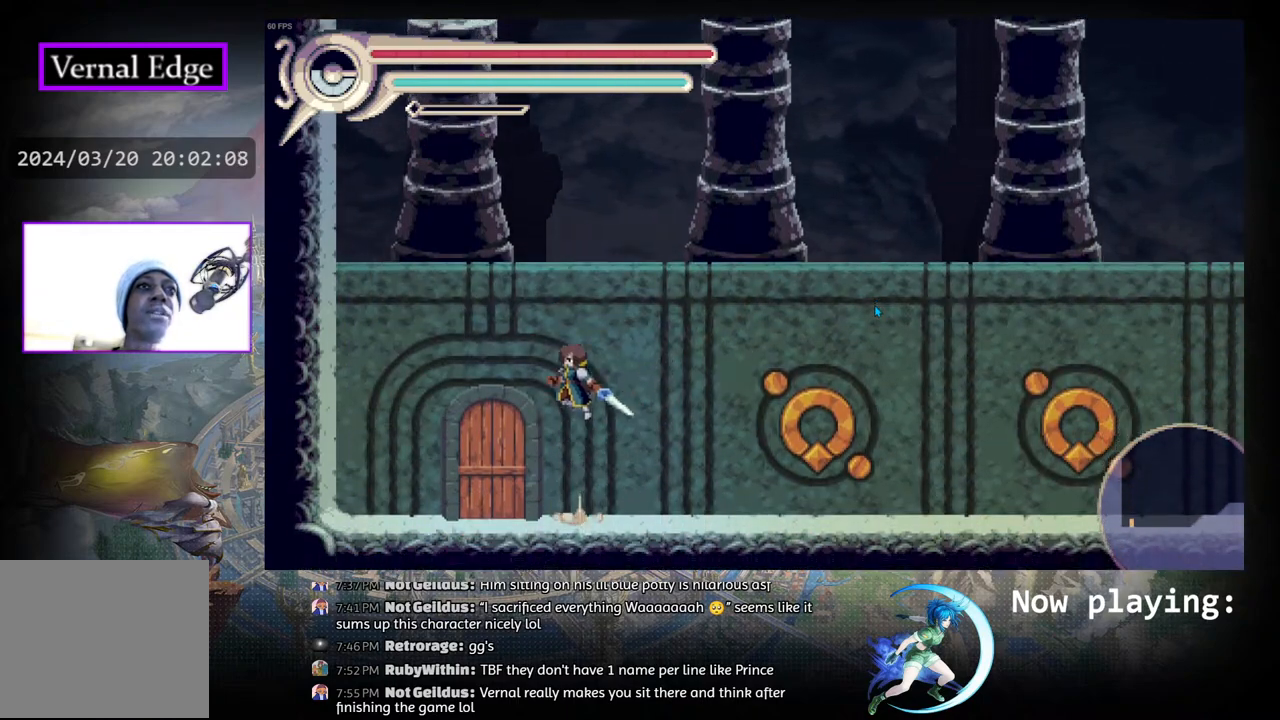
{"buttons": ["CIRCLE"], "left_stick": "center", "right_stick": "center", "events": [[50, "R1", "down"], [133, "CIRCLE", "up"], [250, "DPAD_LEFT", "up"], [267, "R1", "up"], [417, "CIRCLE", "down"]]}
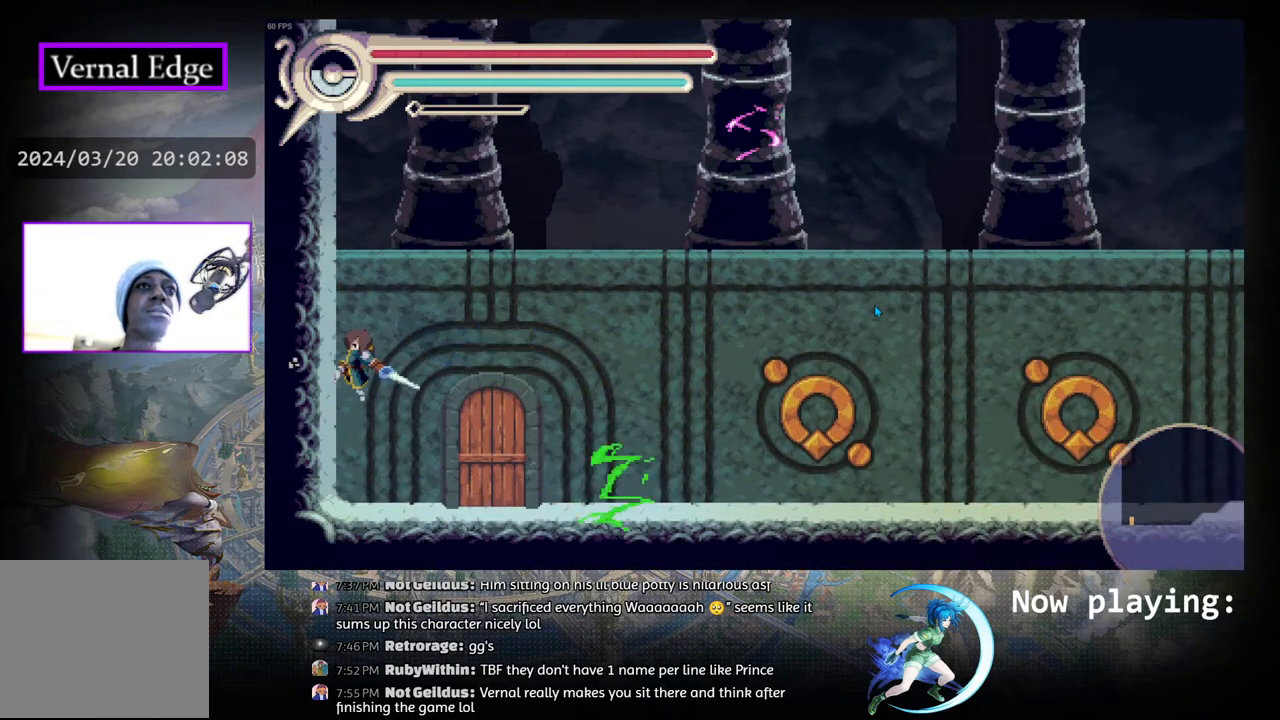
{"buttons": [], "left_stick": "center", "right_stick": "center", "events": [[433, "CIRCLE", "up"]]}
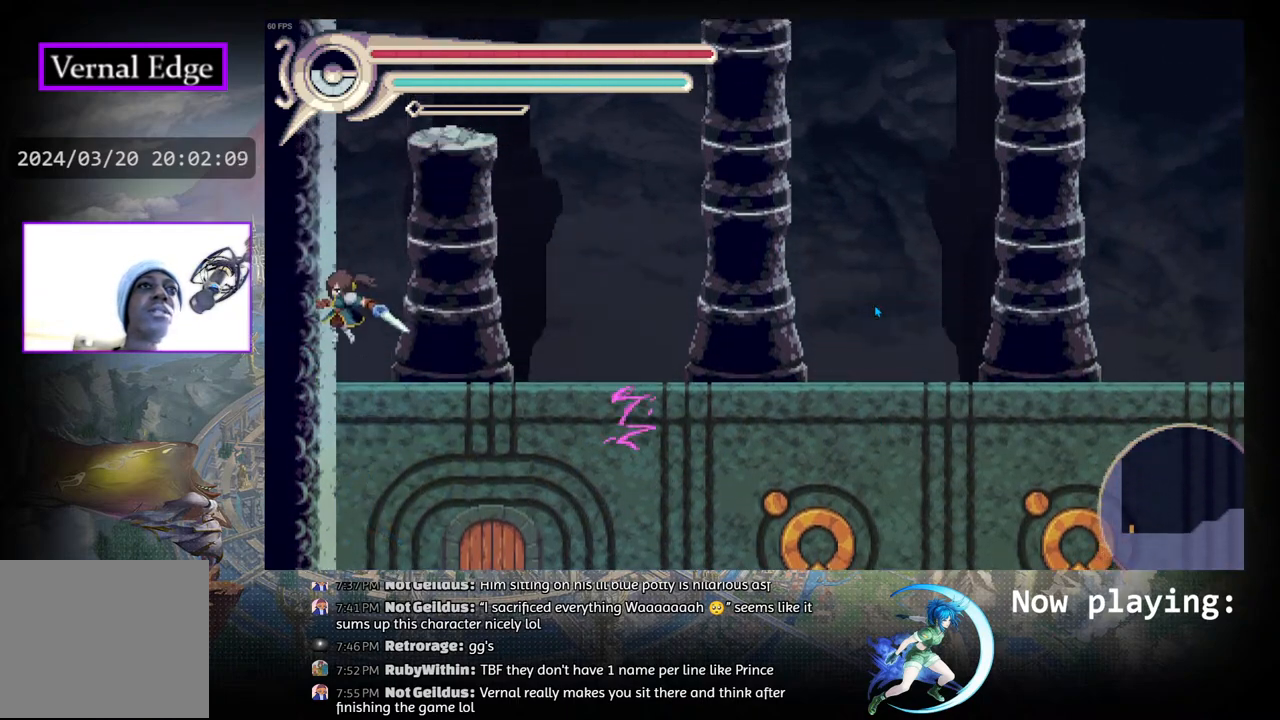
{"buttons": [], "left_stick": "center", "right_stick": "center", "events": [[133, "DPAD_LEFT", "down"], [133, "R1", "down"], [317, "R1", "up"], [333, "DPAD_LEFT", "up"]]}
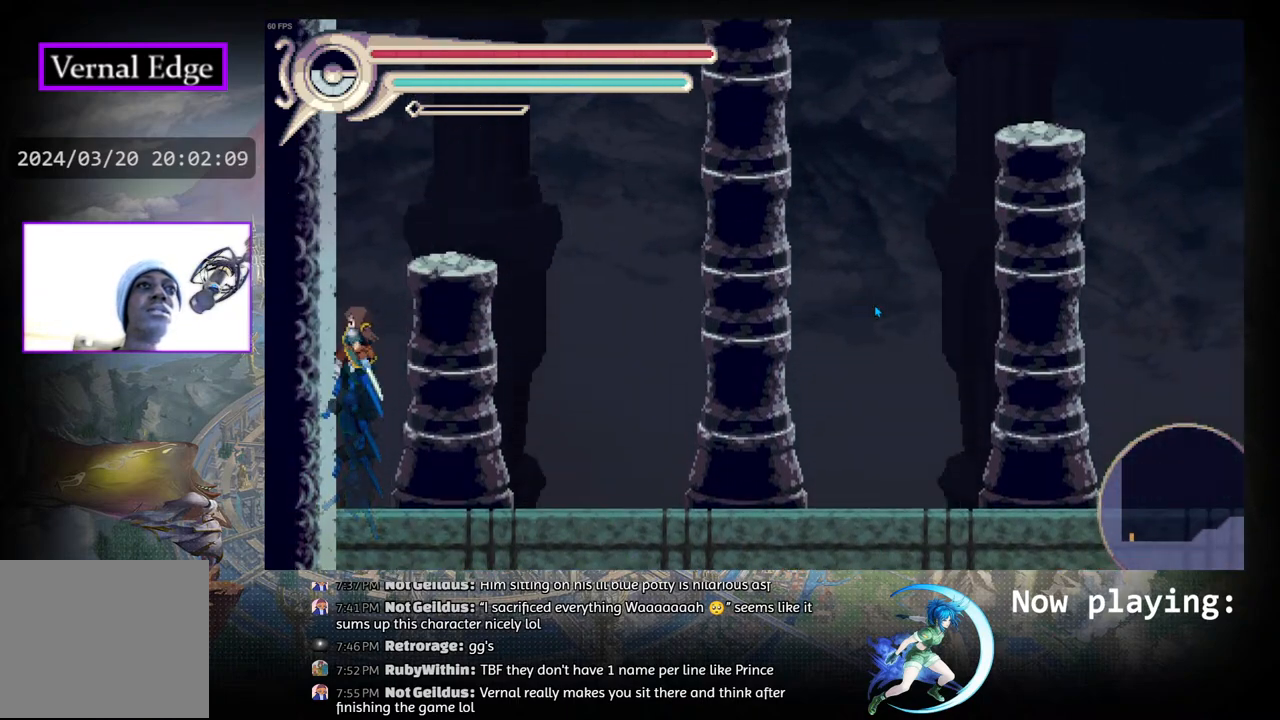
{"buttons": ["DPAD_RIGHT"], "left_stick": "center", "right_stick": "center", "events": [[100, "R1", "down"], [300, "R1", "up"], [433, "DPAD_RIGHT", "down"]]}
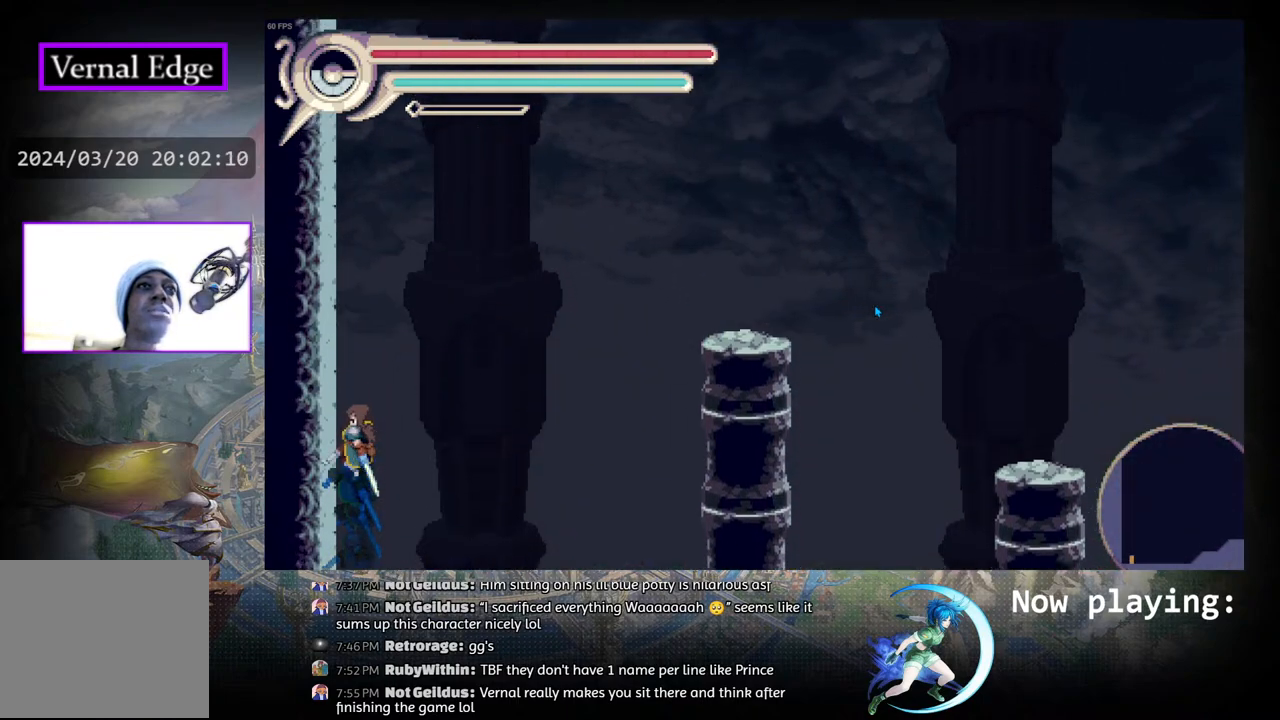
{"buttons": ["CIRCLE", "DPAD_DOWN"], "left_stick": "center", "right_stick": "center", "events": [[33, "CIRCLE", "down"], [100, "R1", "down"], [150, "CIRCLE", "up"], [267, "DPAD_DOWN", "down"], [267, "DPAD_RIGHT", "up"], [367, "R1", "up"], [383, "CIRCLE", "down"]]}
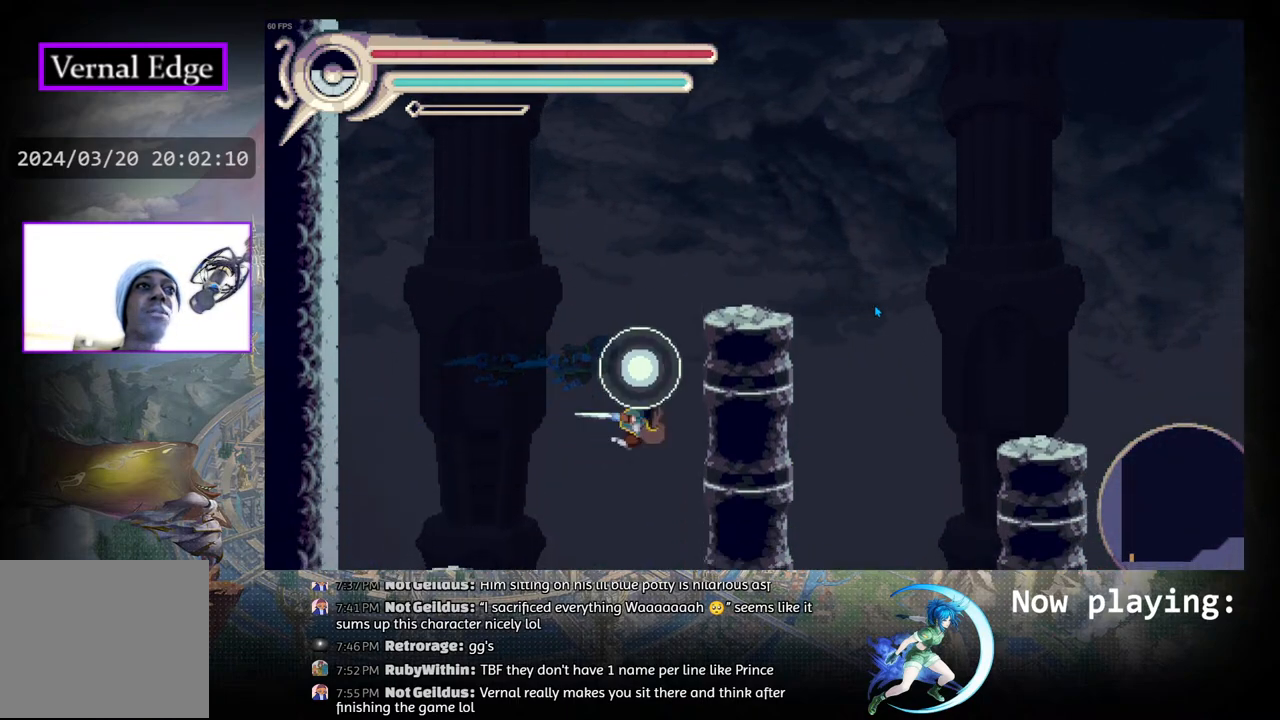
{"buttons": [], "left_stick": "center", "right_stick": "center", "events": [[33, "DPAD_DOWN", "up"], [83, "CIRCLE", "up"]]}
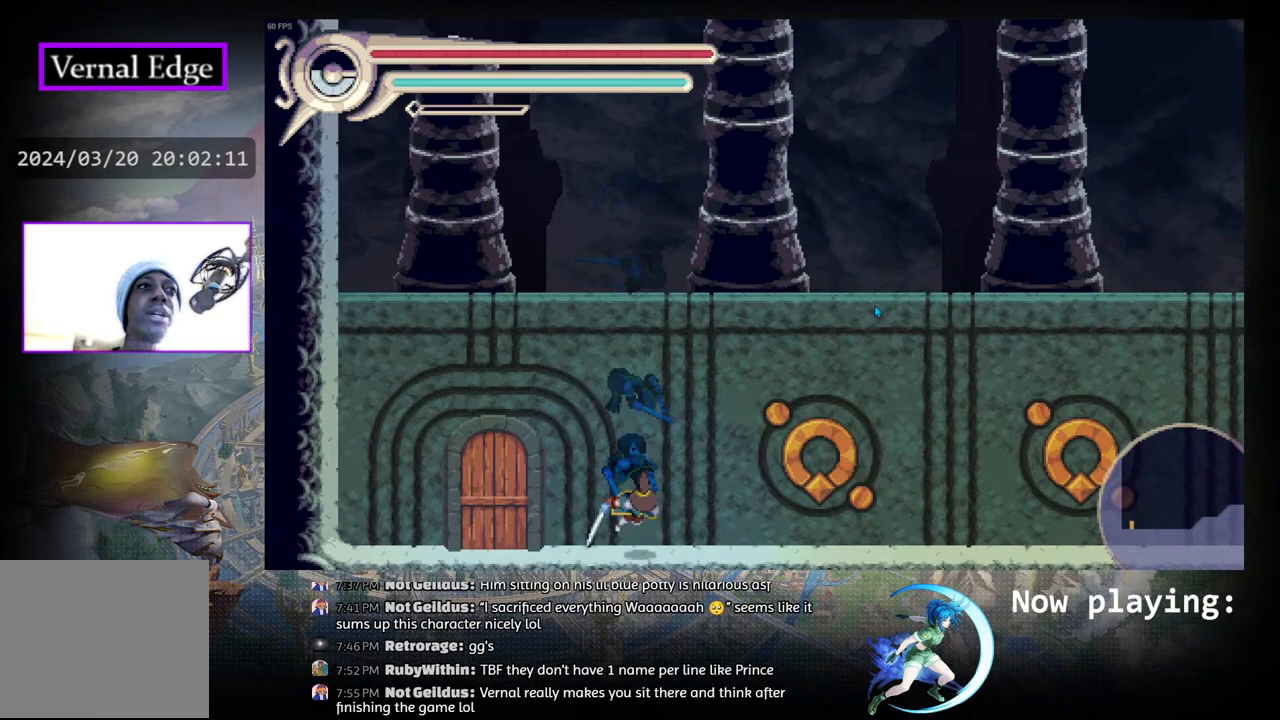
{"buttons": ["CIRCLE", "R1"], "left_stick": "center", "right_stick": "center", "events": [[100, "DPAD_LEFT", "down"], [183, "DPAD_LEFT", "up"], [300, "CIRCLE", "down"], [317, "DPAD_LEFT", "down"], [433, "DPAD_LEFT", "up"], [467, "R1", "down"]]}
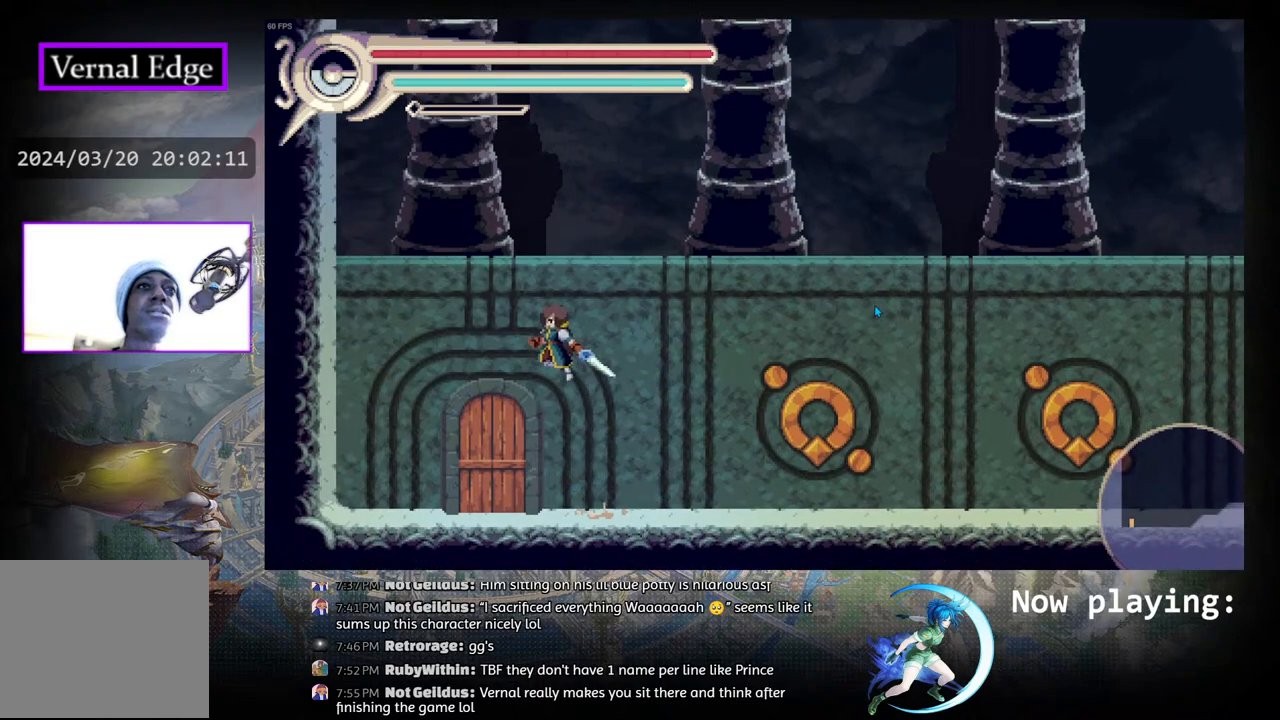
{"buttons": ["CIRCLE"], "left_stick": "center", "right_stick": "center", "events": [[17, "CIRCLE", "up"], [100, "R1", "up"], [150, "CIRCLE", "down"]]}
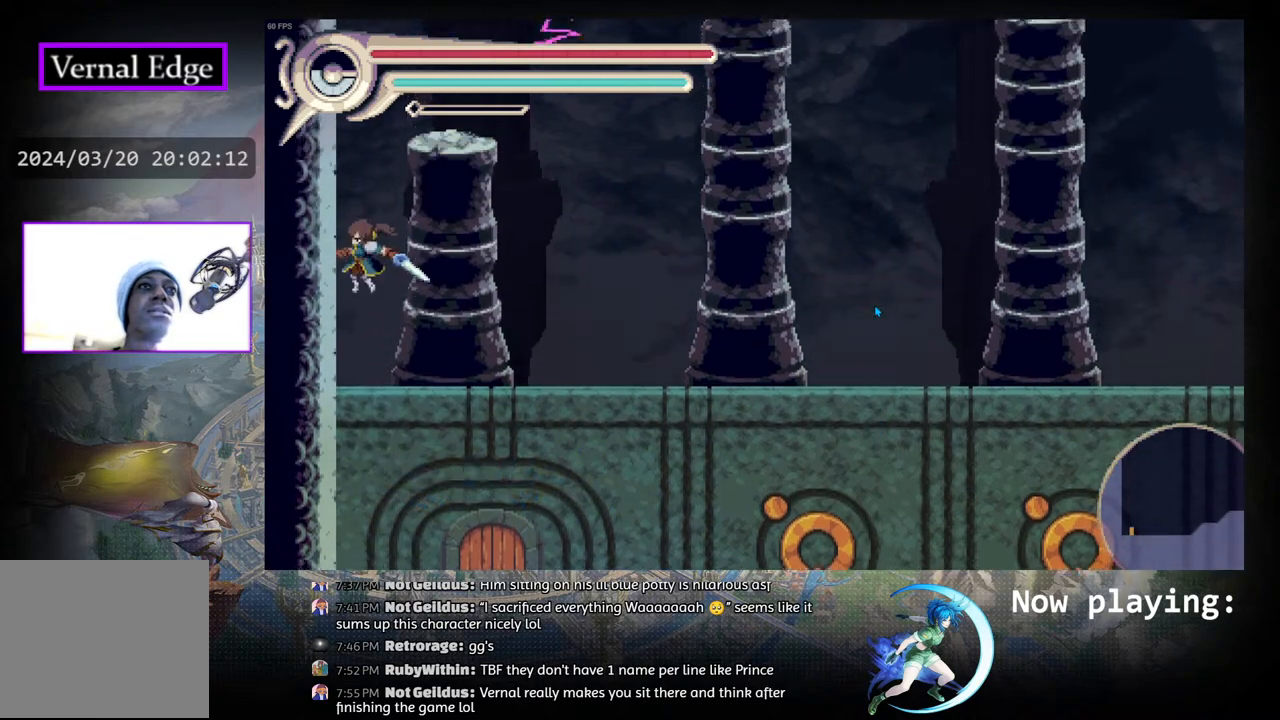
{"buttons": [], "left_stick": "center", "right_stick": "center", "events": [[17, "DPAD_LEFT", "down"], [67, "CIRCLE", "up"], [217, "R1", "down"], [333, "DPAD_LEFT", "up"], [450, "R1", "up"]]}
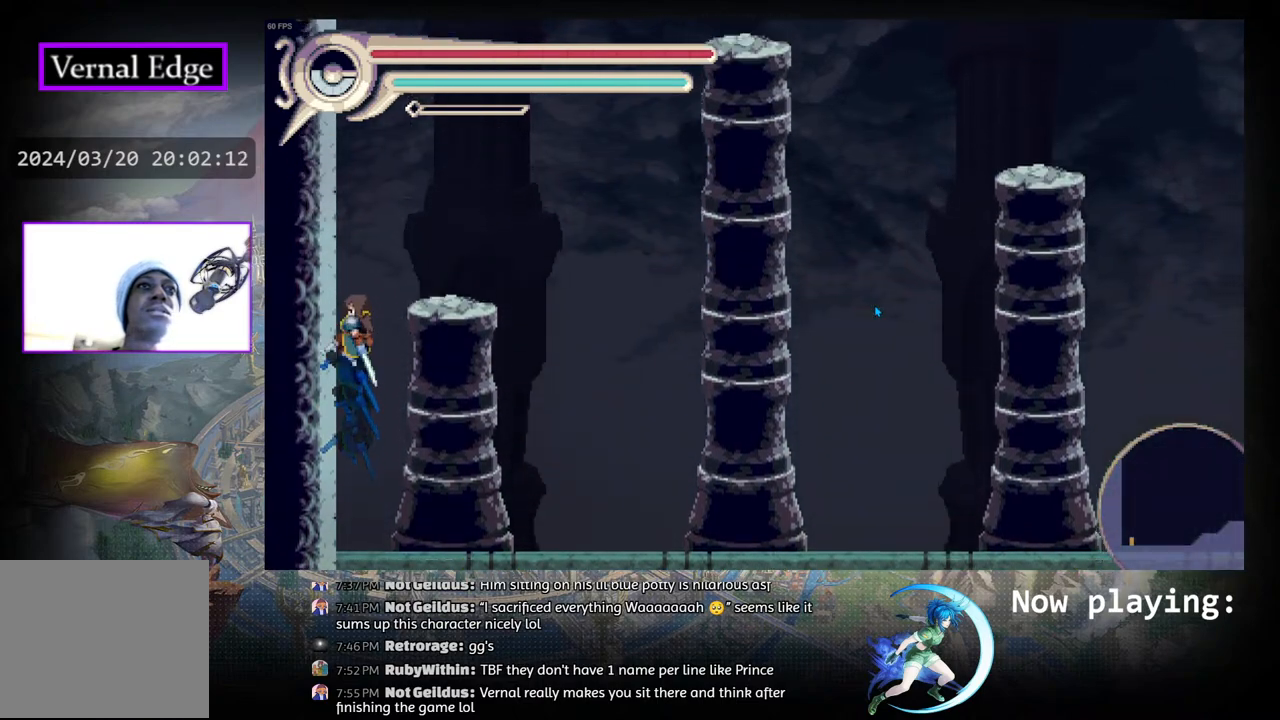
{"buttons": ["CIRCLE"], "left_stick": "center", "right_stick": "center", "events": [[383, "R1", "down"], [433, "CIRCLE", "down"], [450, "R1", "up"]]}
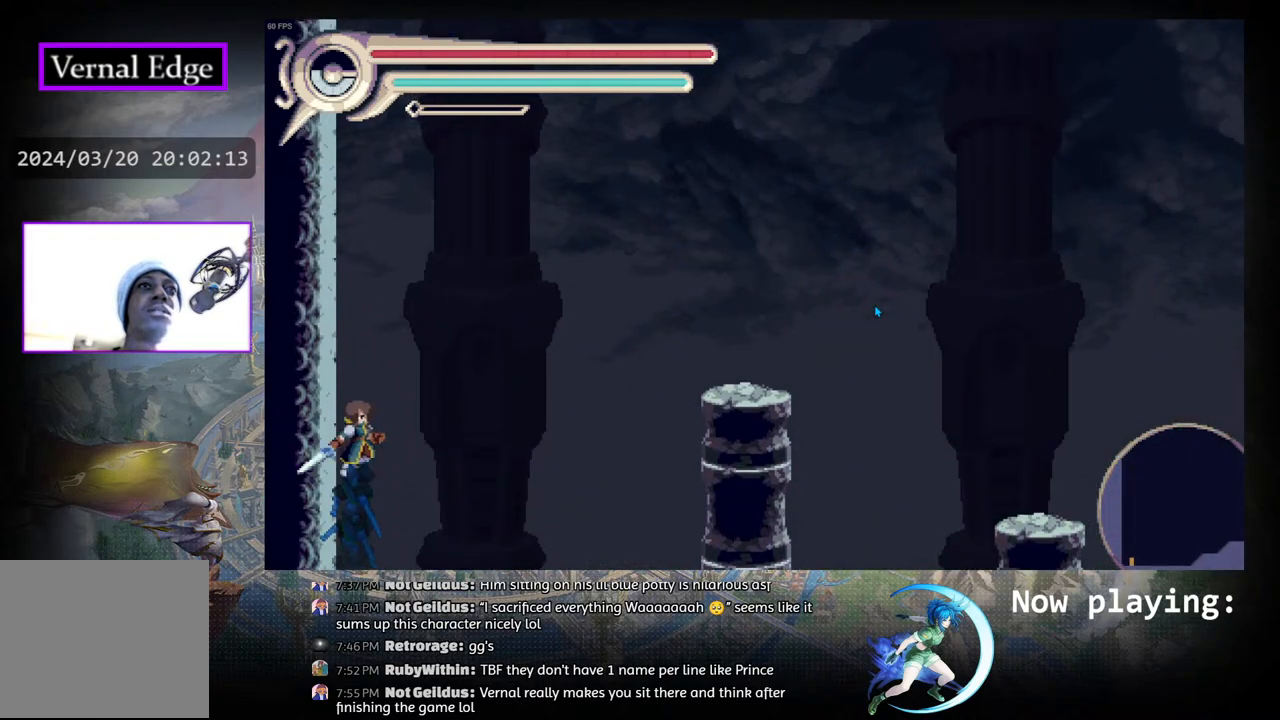
{"buttons": [], "left_stick": "center", "right_stick": "center", "events": [[250, "CIRCLE", "up"]]}